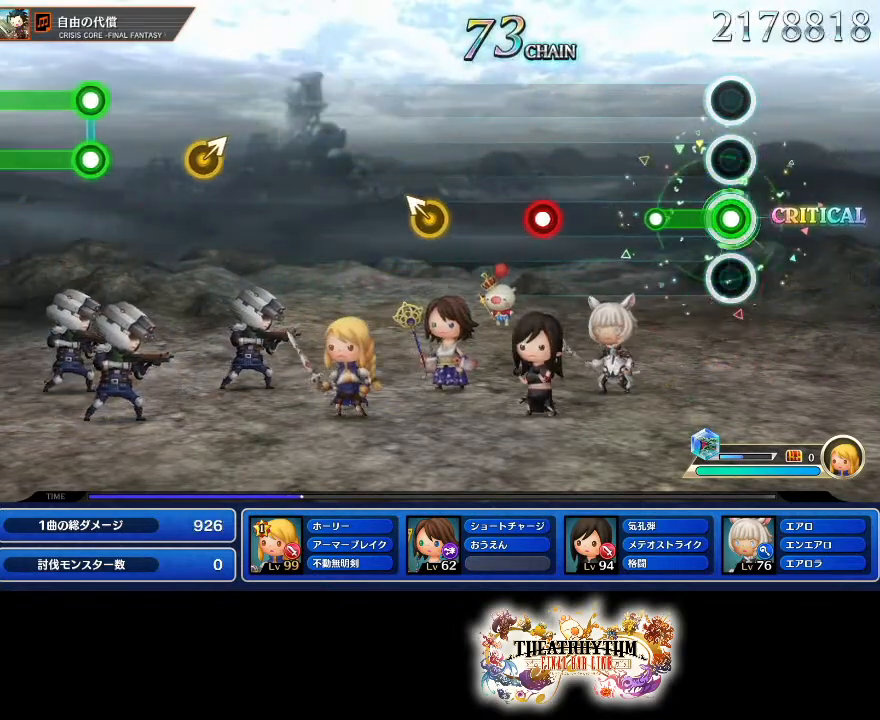
Gameplay with a controller (PlayStation layout); each line is a JSON object with the inputs held at the frame after it. "events" lists button and stick changes between this image and that frame as [ms after this image, input, new state], when the widget could be followed in between. Not read: L1 L3 R1 R3.
{"buttons": ["L2"], "left_stick": "center", "right_stick": "center", "events": [[217, "R2", "up"], [451, "L2", "down"]]}
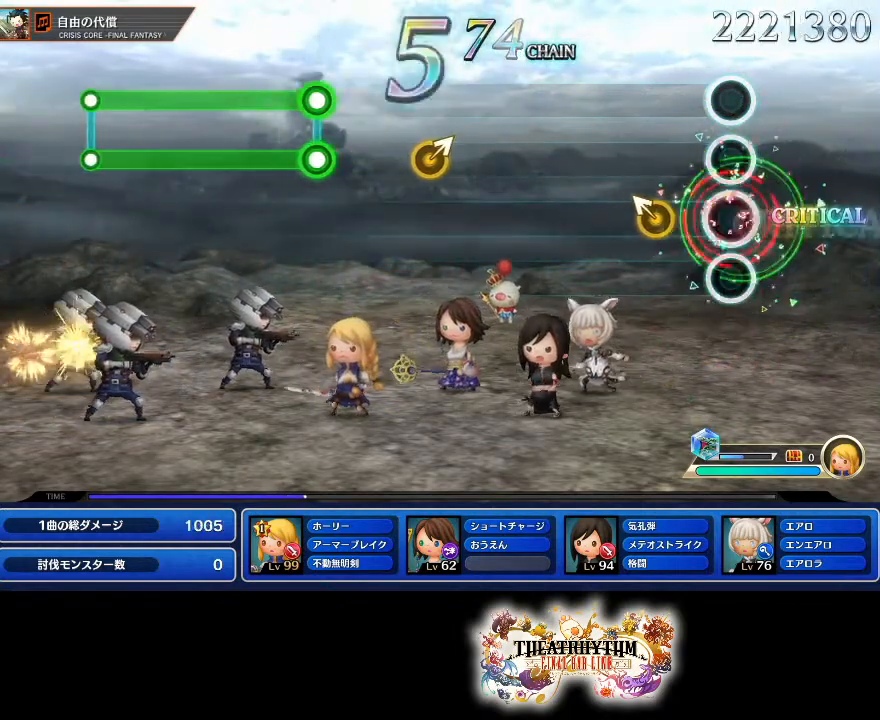
{"buttons": [], "left_stick": "center", "right_stick": "center", "events": [[67, "L2", "up"], [183, "left_stick", "up-left"], [284, "left_stick", "center"]]}
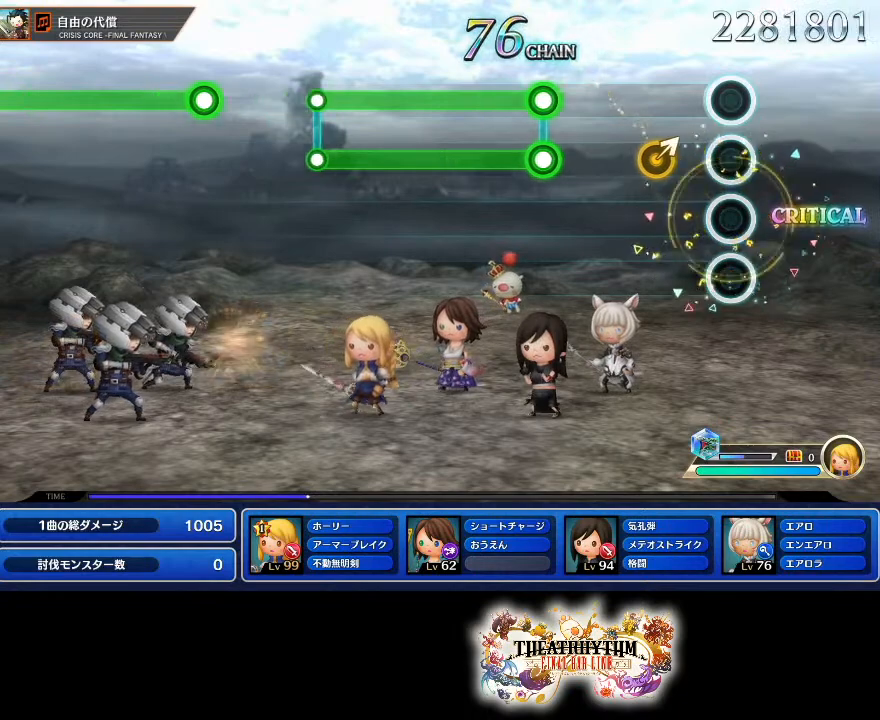
{"buttons": ["L2"], "left_stick": "center", "right_stick": "center", "events": [[184, "left_stick", "up-right"], [234, "left_stick", "center"], [417, "L2", "down"]]}
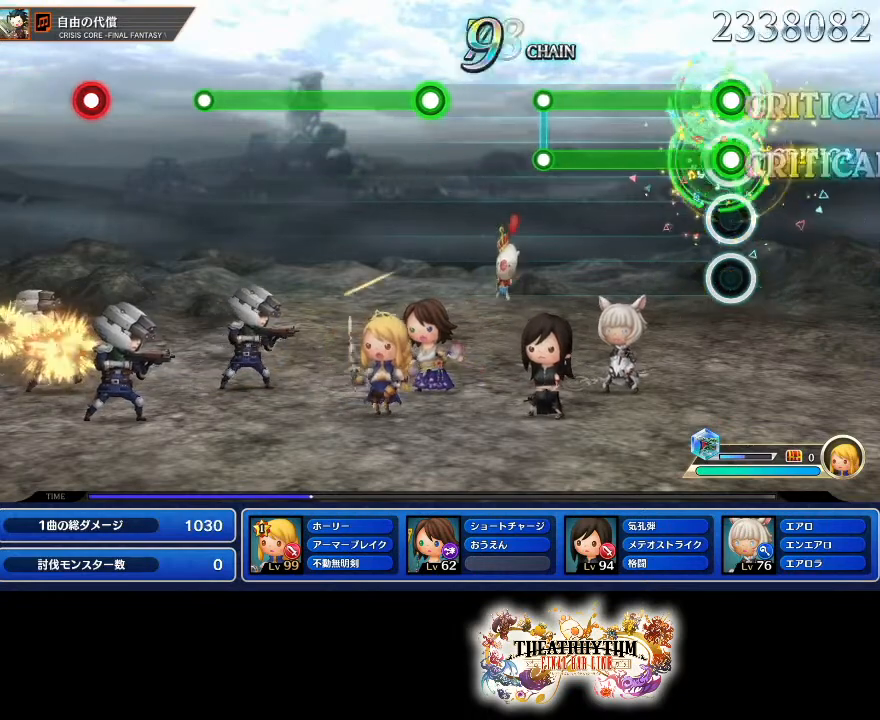
{"buttons": [], "left_stick": "center", "right_stick": "center"}
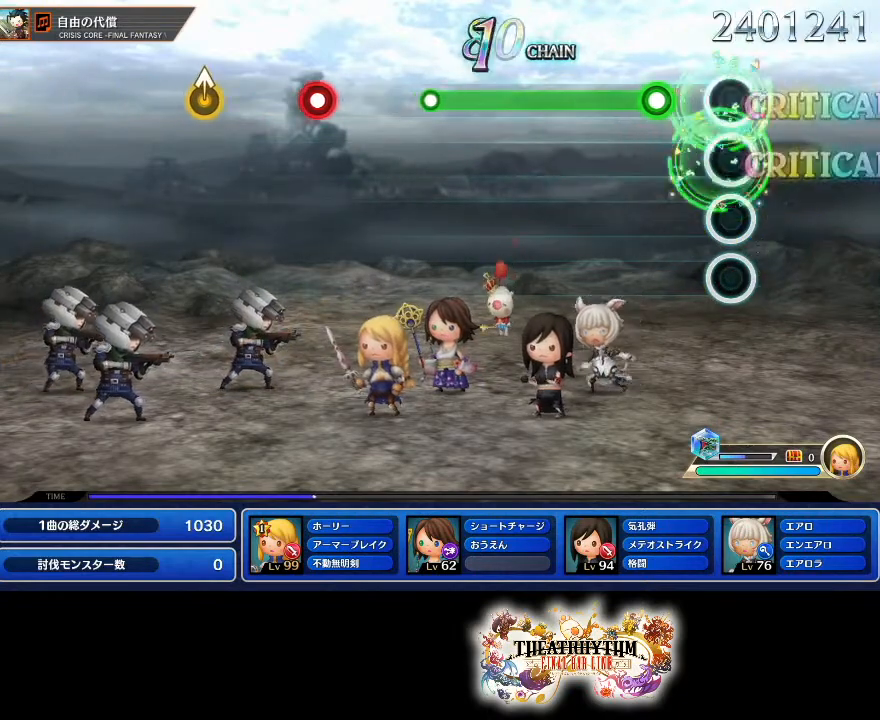
{"buttons": ["R2"], "left_stick": "center", "right_stick": "center", "events": [[167, "R2", "down"]]}